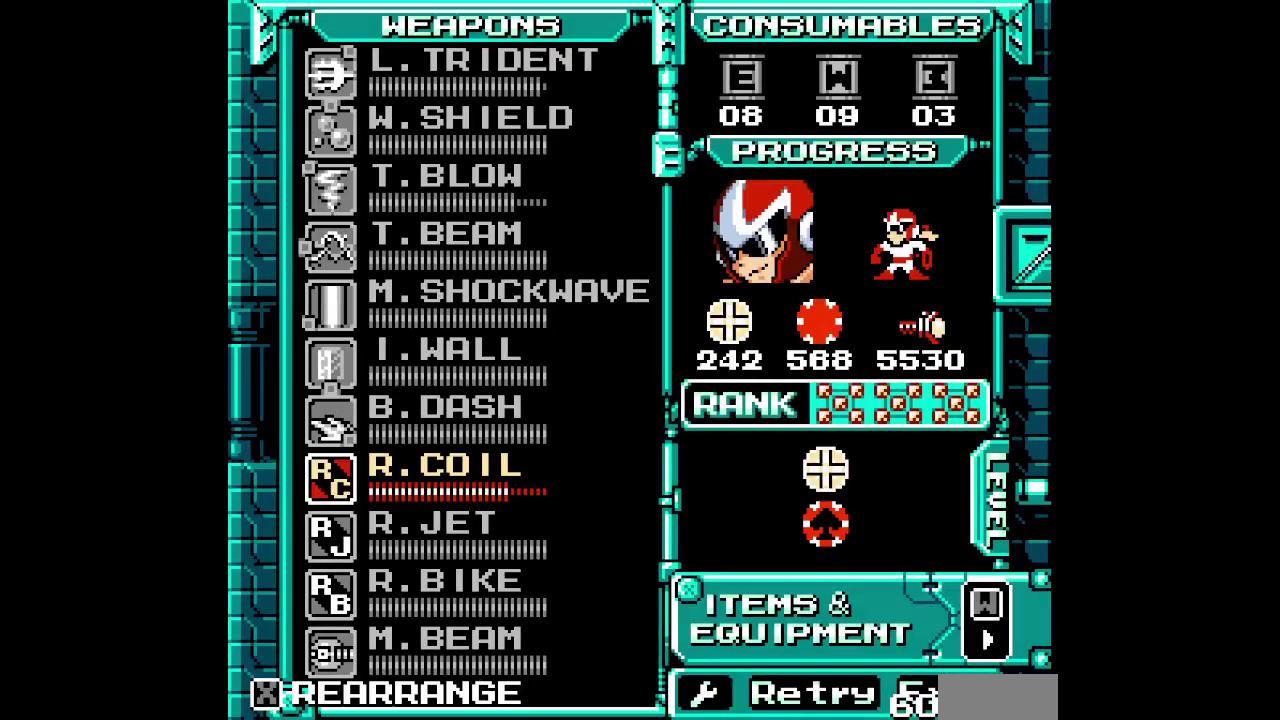
Gameplay with a controller (Xbox layout); each line is a JSON object with the inputs held at the frame after it. "events" lists button and stick changes between this image and that frame as [ms after this image, input, new state], when the widget could be followed in between. Not read: DPAD_DOWN DPAD_UP HOME L2 L3 R3.
{"buttons": [], "events": []}
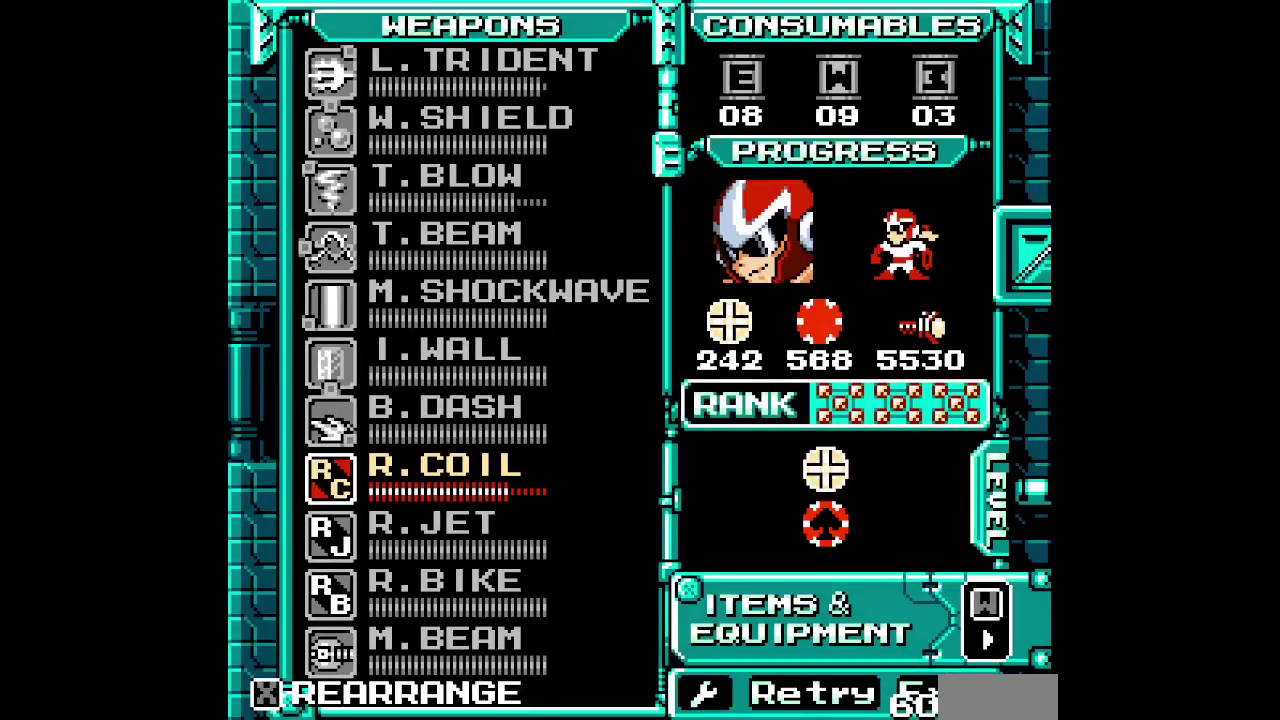
{"buttons": [], "events": []}
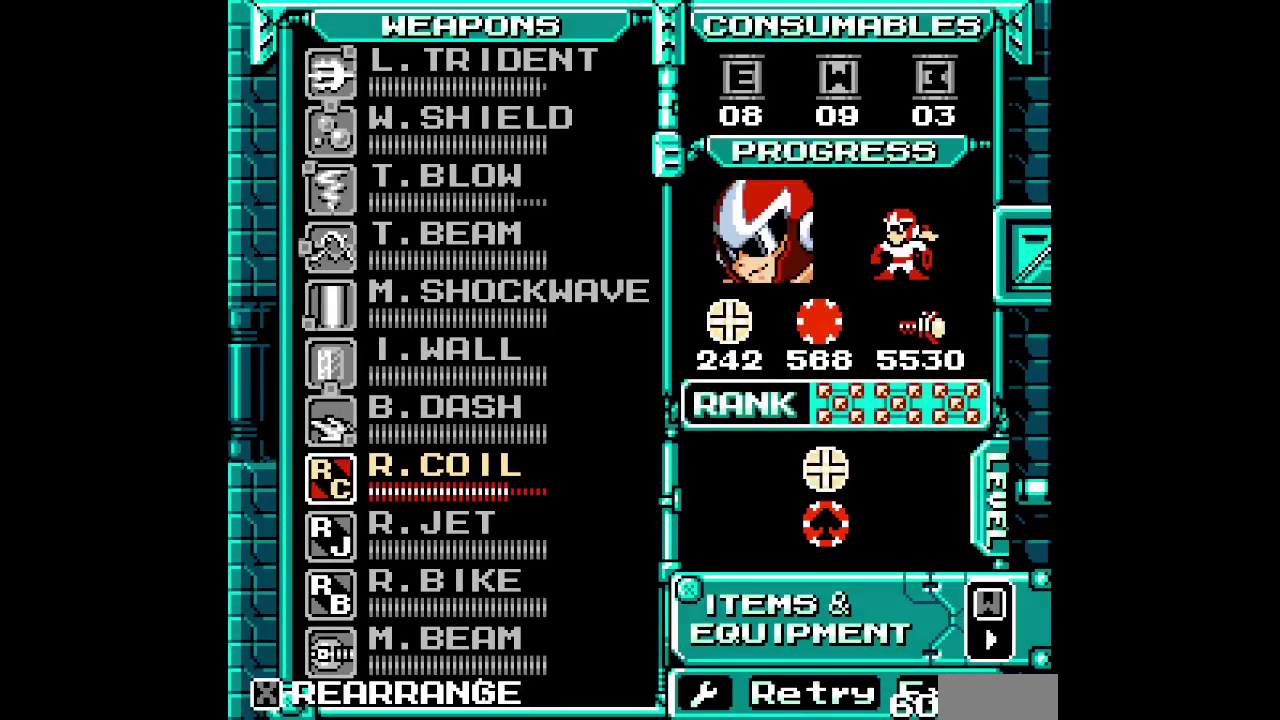
{"buttons": ["SELECT"], "events": [[500, "SELECT", "down"]]}
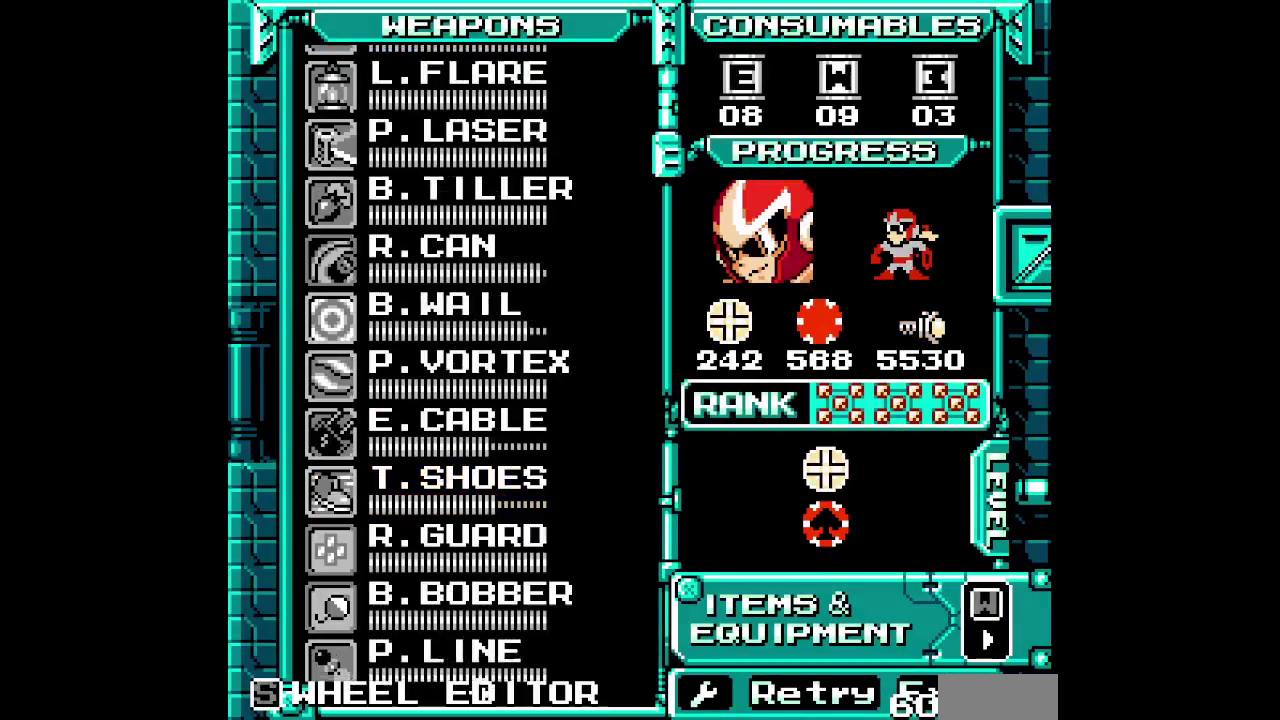
{"buttons": [], "events": [[117, "SELECT", "up"]]}